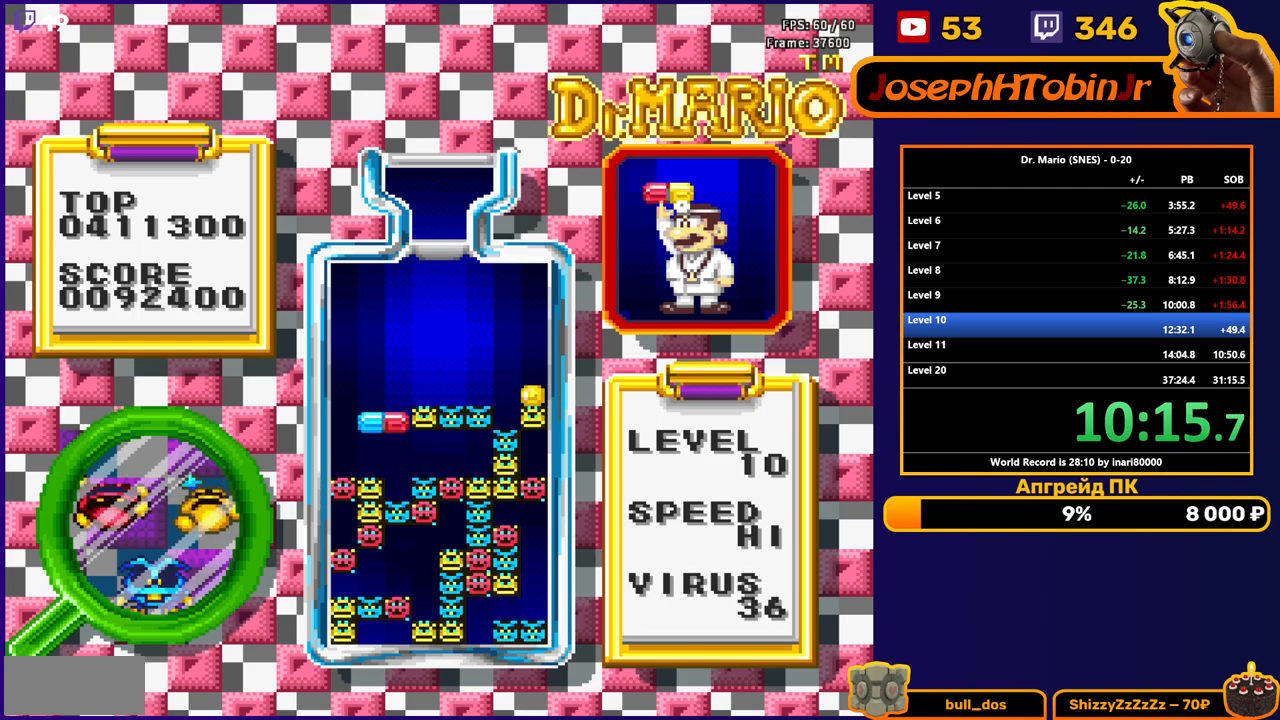
Gameplay with a controller (Nintendo layout); each line is a JSON object with the inputs held at the frame after it. "events" lists button and stick changes between this image and that frame as [ms after this image, input, new state], when the widget could be followed in between. Not read: L3 R3.
{"buttons": [], "events": [[167, "DPAD_RIGHT", "down"], [233, "DPAD_RIGHT", "up"], [283, "DPAD_RIGHT", "down"], [350, "DPAD_RIGHT", "up"]]}
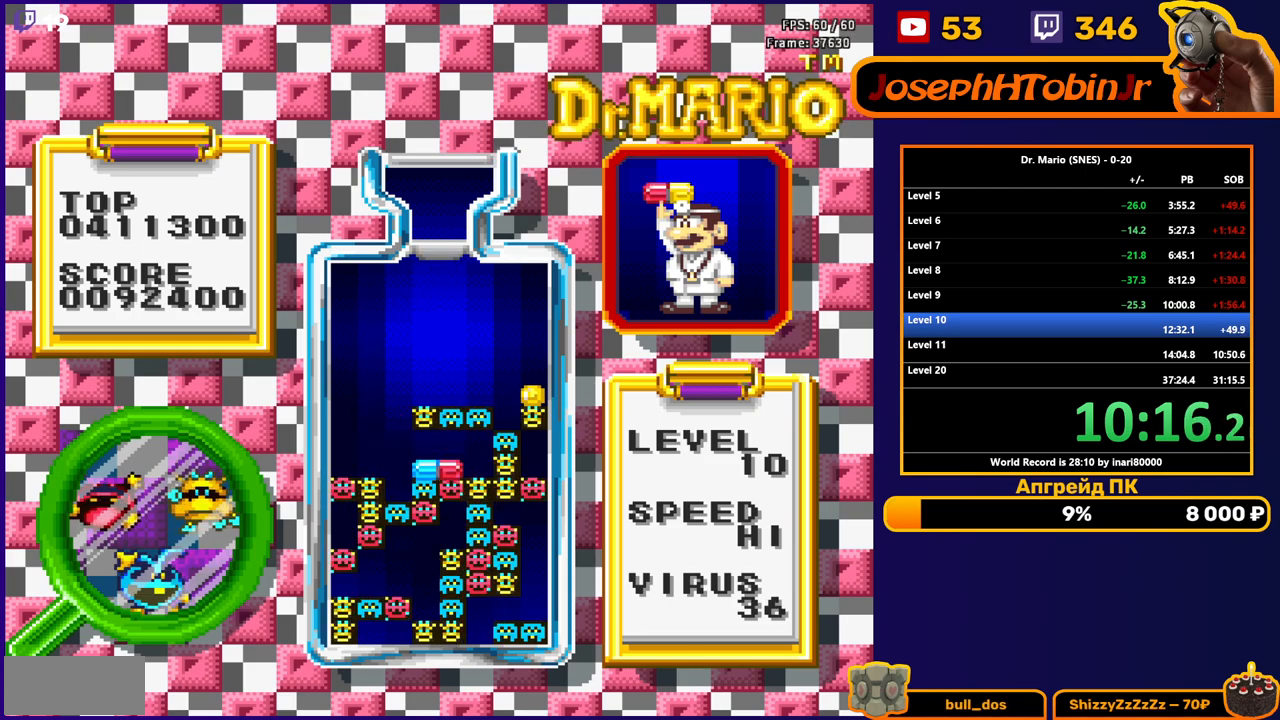
{"buttons": [], "events": []}
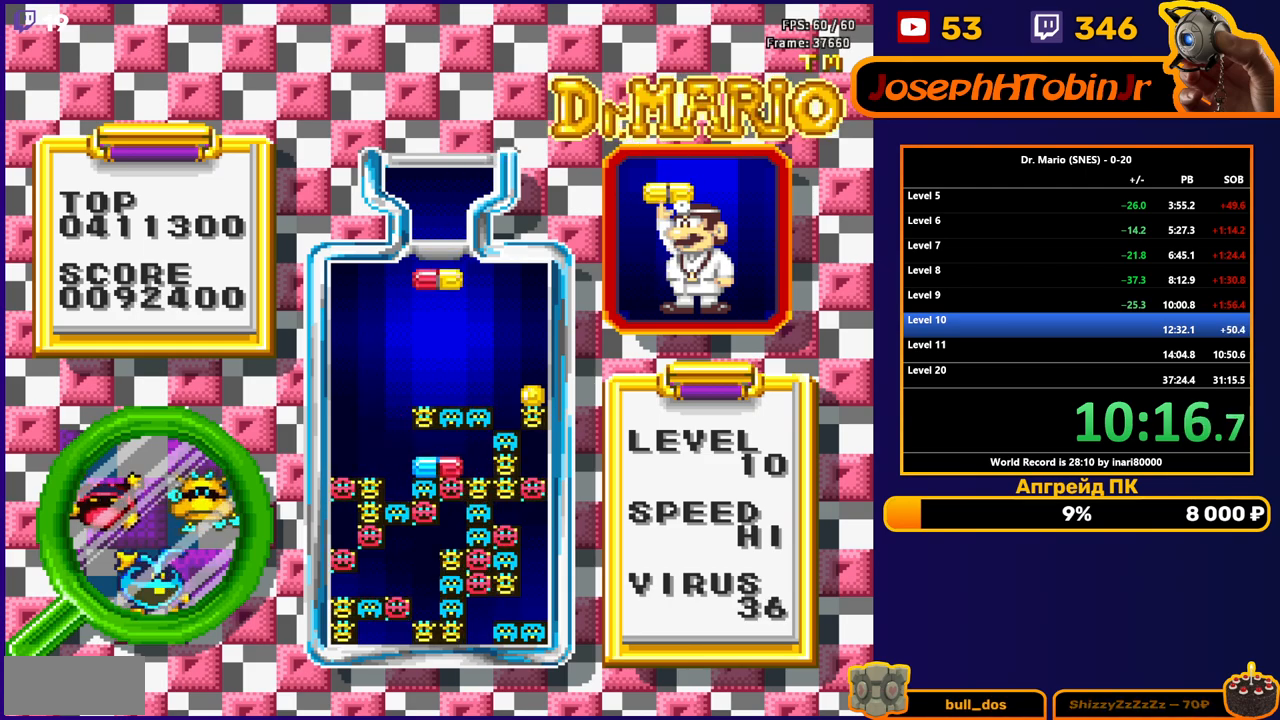
{"buttons": ["DPAD_DOWN"], "events": [[33, "DPAD_LEFT", "down"], [433, "DPAD_LEFT", "up"], [450, "DPAD_DOWN", "down"]]}
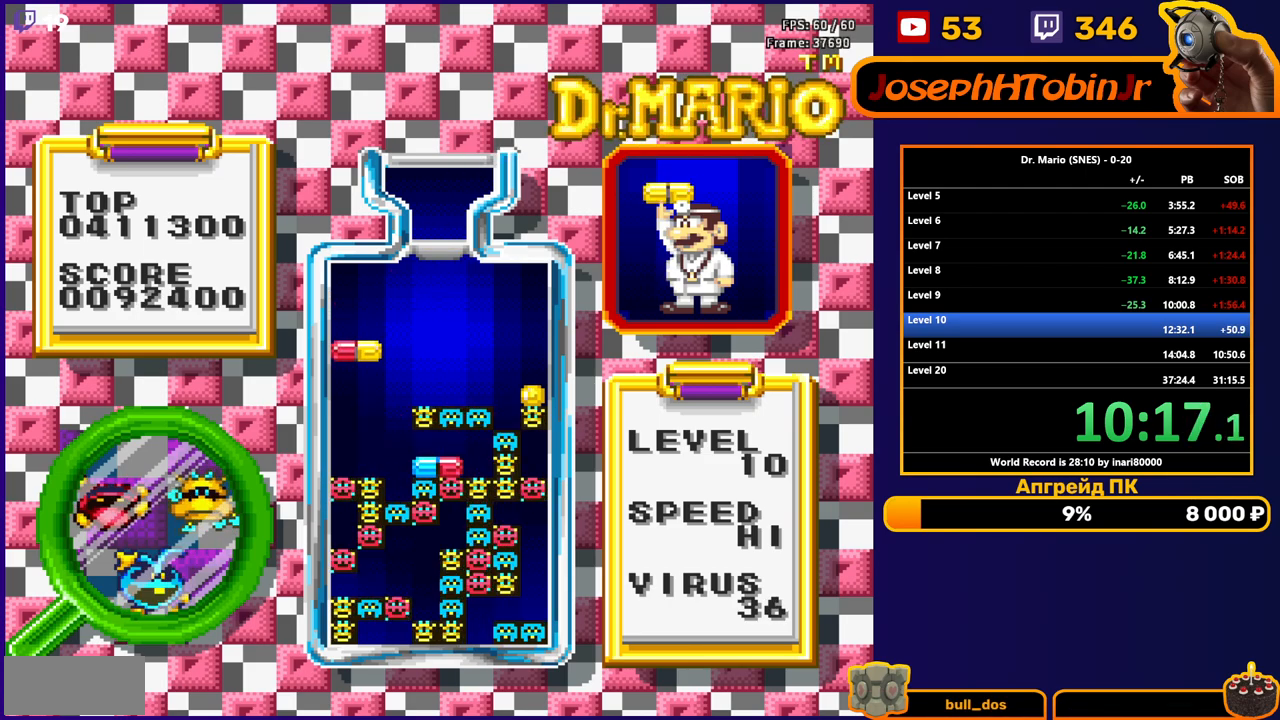
{"buttons": ["DPAD_RIGHT"], "events": [[300, "DPAD_DOWN", "up"], [383, "DPAD_RIGHT", "down"]]}
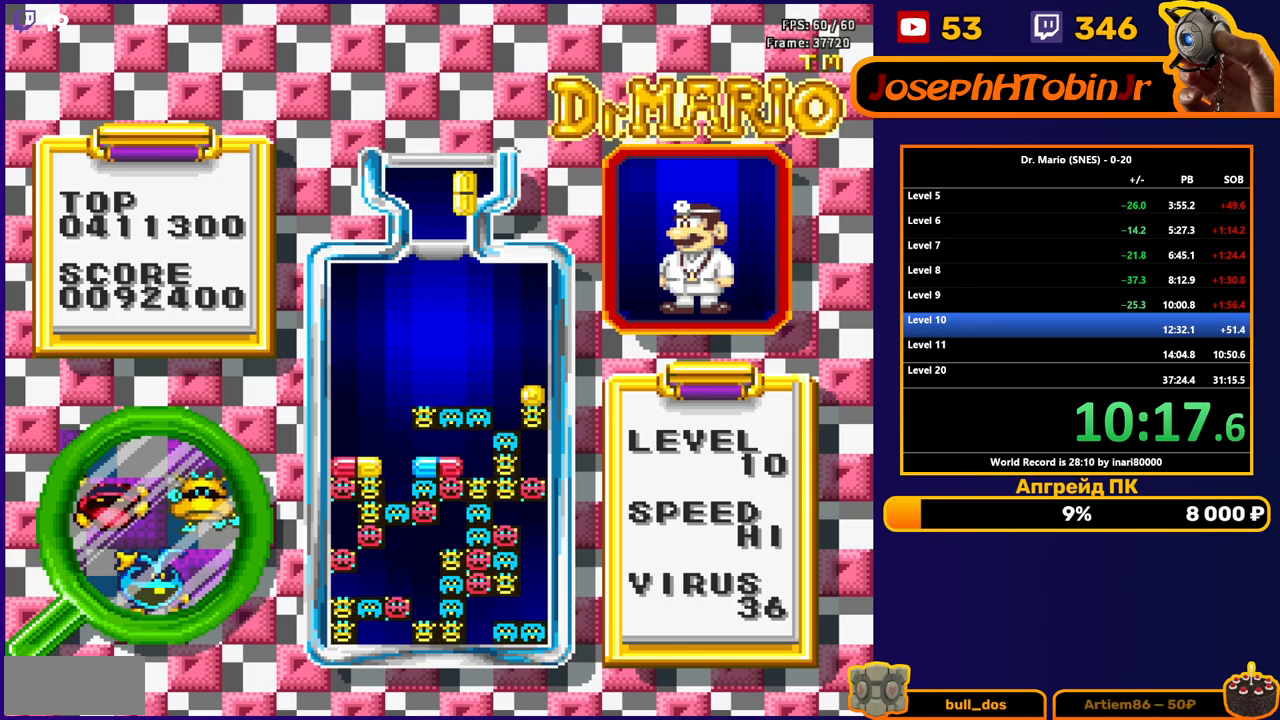
{"buttons": ["DPAD_DOWN"], "events": [[150, "B", "down"], [267, "B", "up"], [450, "DPAD_RIGHT", "up"], [467, "DPAD_DOWN", "down"]]}
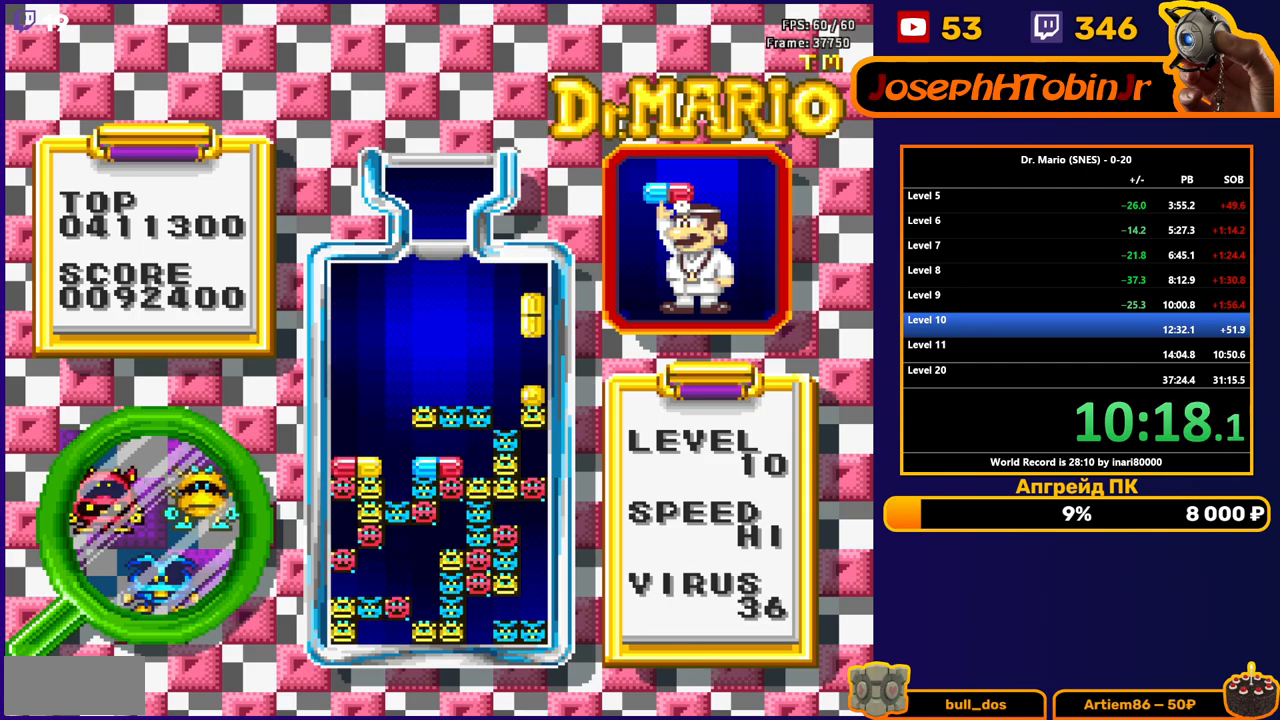
{"buttons": [], "events": [[217, "DPAD_DOWN", "up"]]}
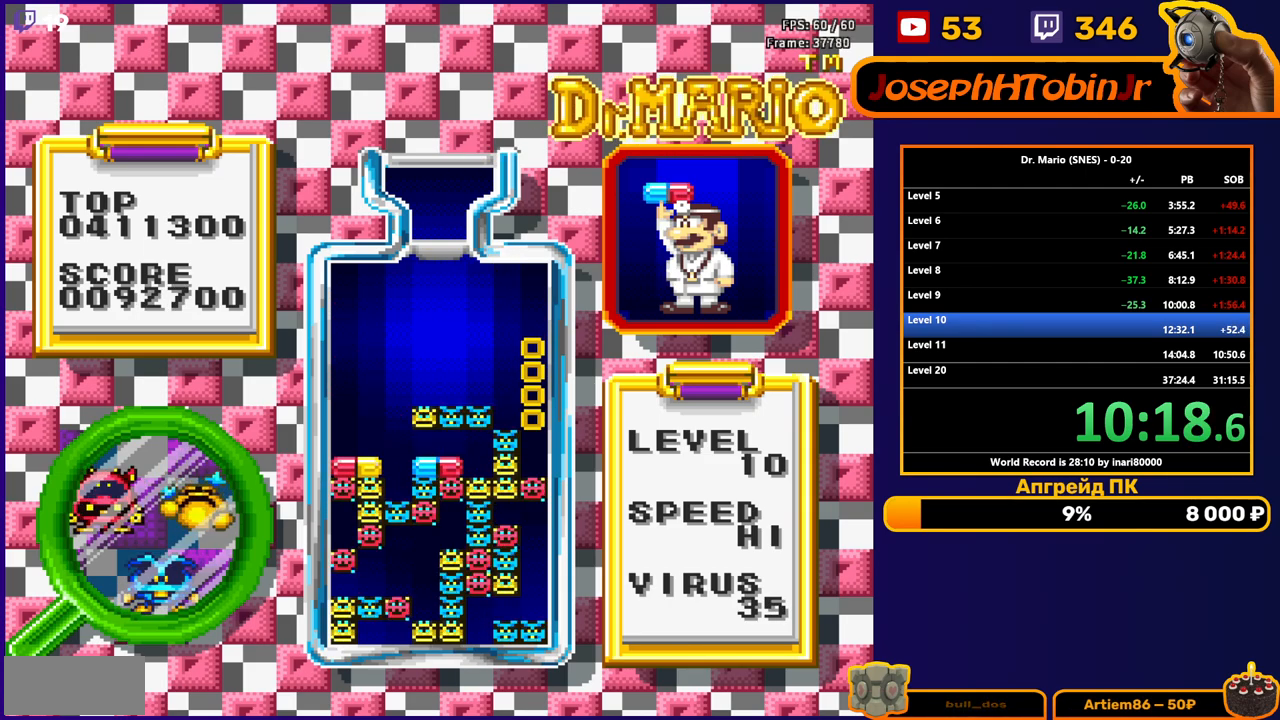
{"buttons": [], "events": []}
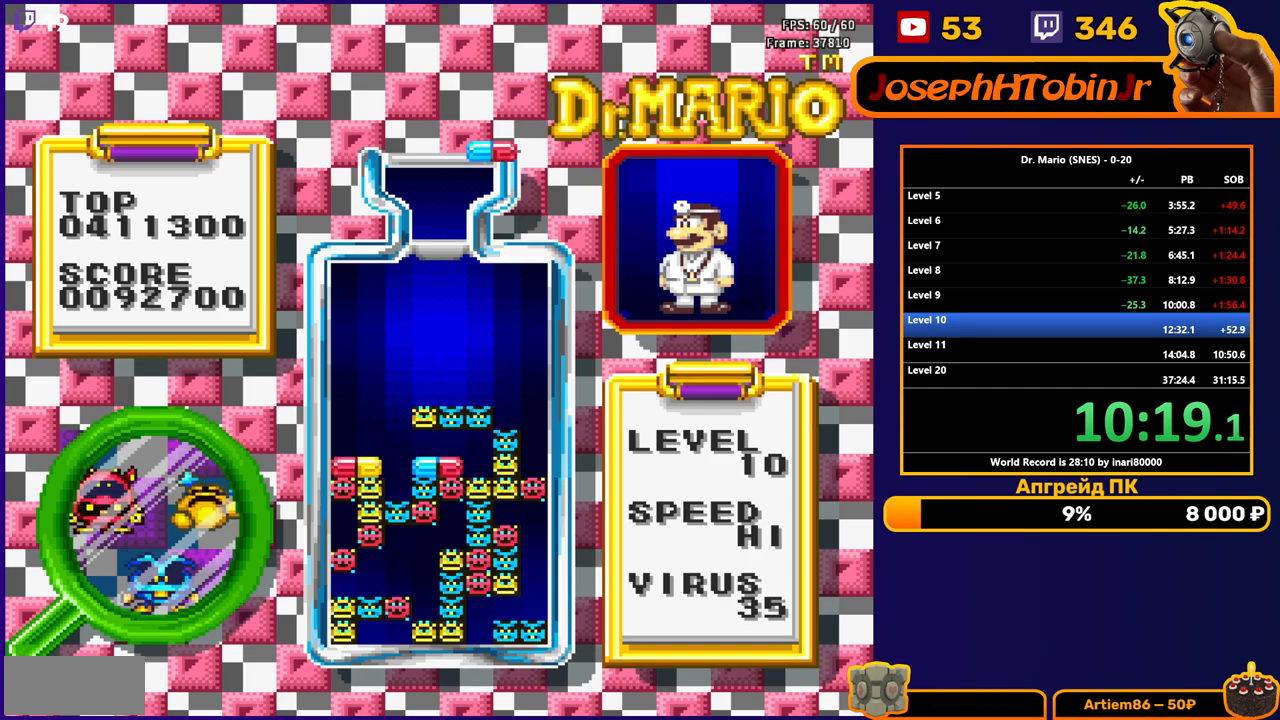
{"buttons": ["DPAD_DOWN"], "events": [[17, "DPAD_RIGHT", "down"], [433, "DPAD_RIGHT", "up"], [450, "DPAD_DOWN", "down"]]}
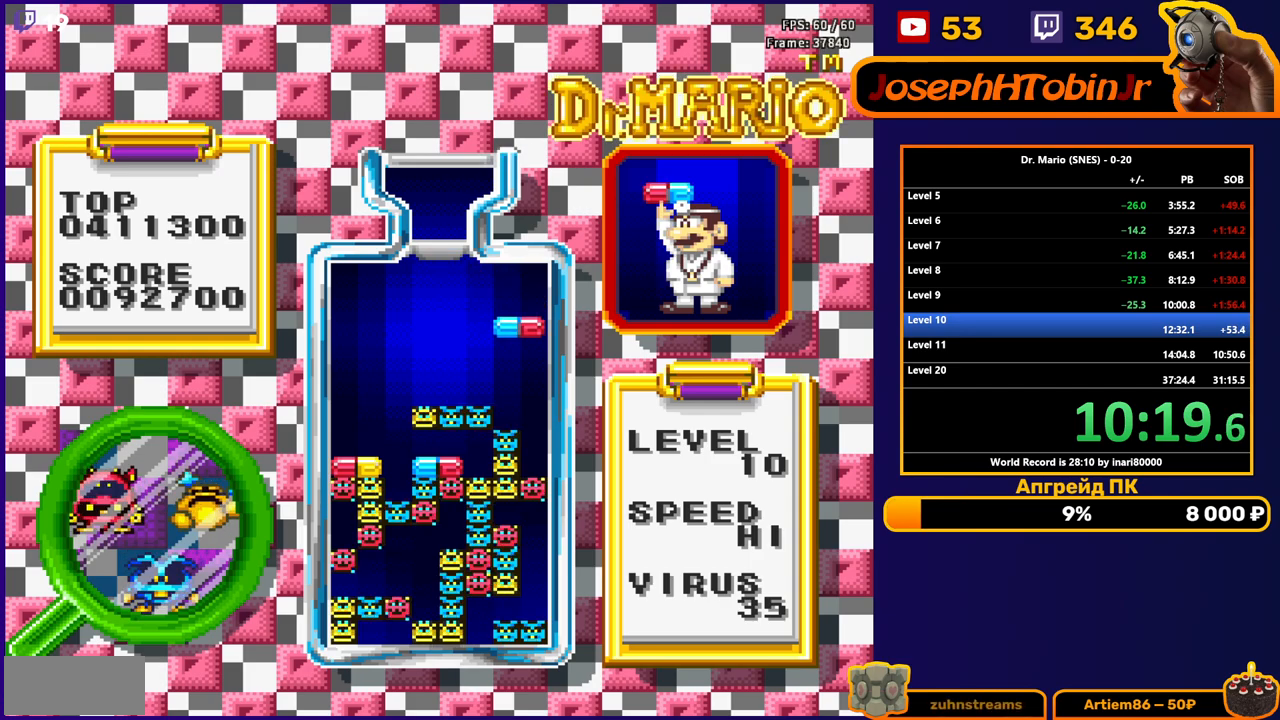
{"buttons": ["DPAD_RIGHT"], "events": [[217, "DPAD_DOWN", "up"], [333, "DPAD_RIGHT", "down"]]}
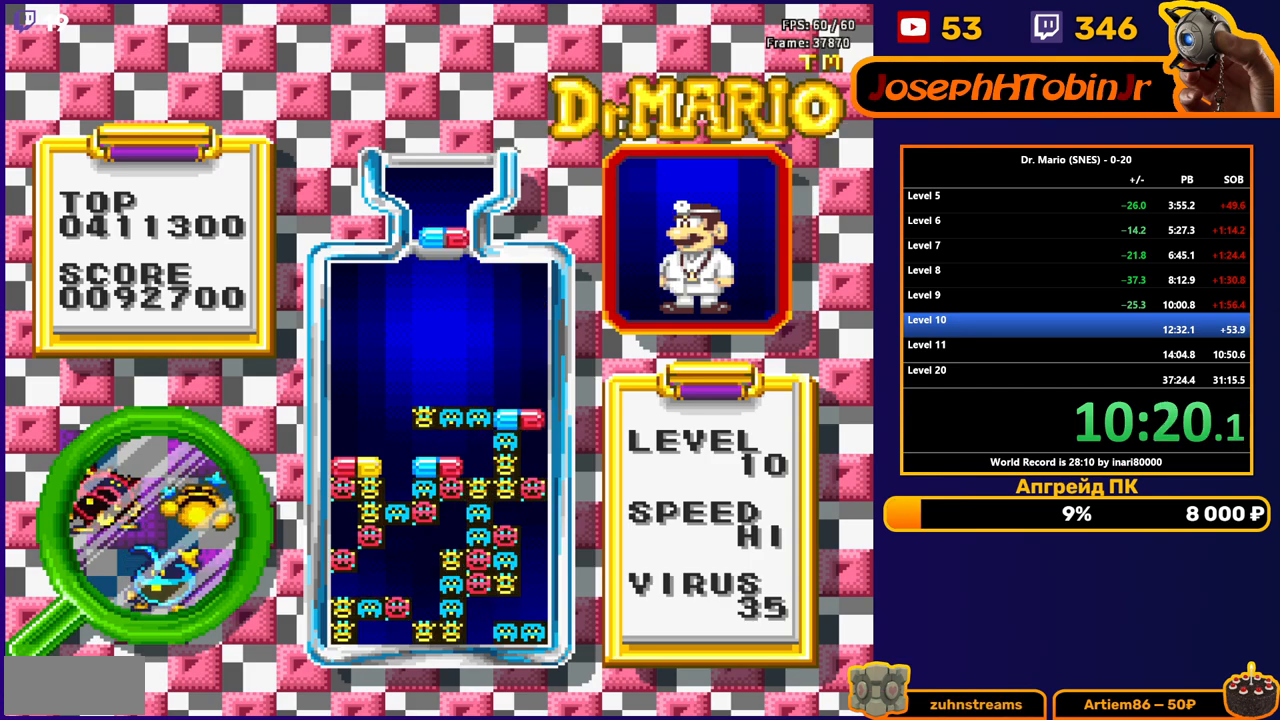
{"buttons": ["DPAD_DOWN"], "events": [[100, "B", "down"], [183, "B", "up"], [250, "B", "down"], [333, "B", "up"], [383, "DPAD_RIGHT", "up"], [450, "DPAD_DOWN", "down"]]}
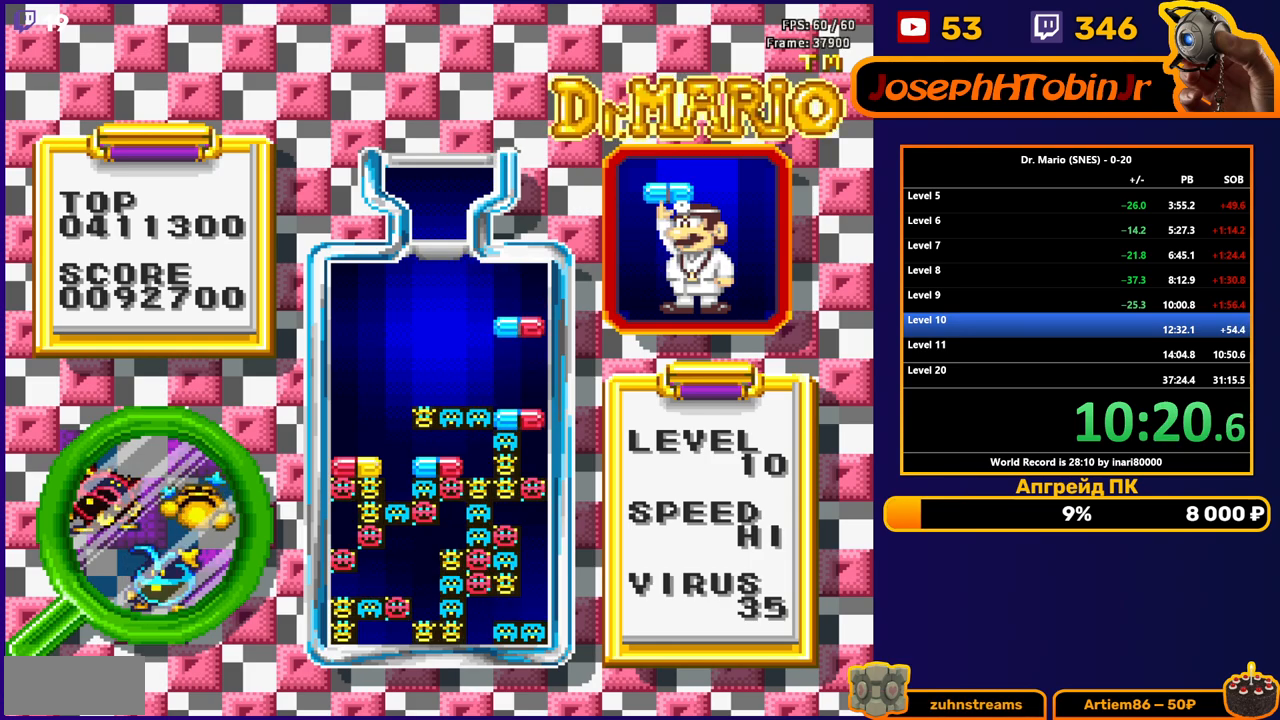
{"buttons": [], "events": [[200, "DPAD_DOWN", "up"]]}
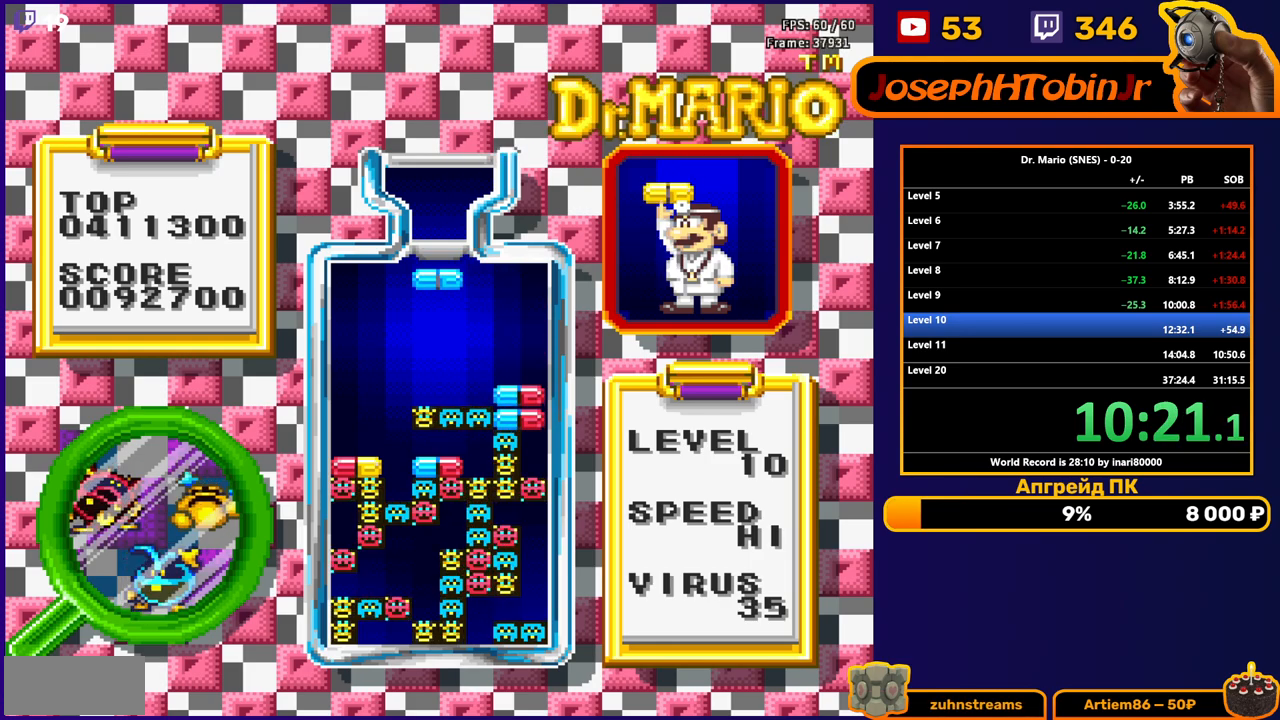
{"buttons": ["DPAD_DOWN"], "events": [[133, "DPAD_LEFT", "down"], [167, "B", "down"], [217, "DPAD_LEFT", "up"], [267, "B", "up"], [300, "DPAD_DOWN", "down"]]}
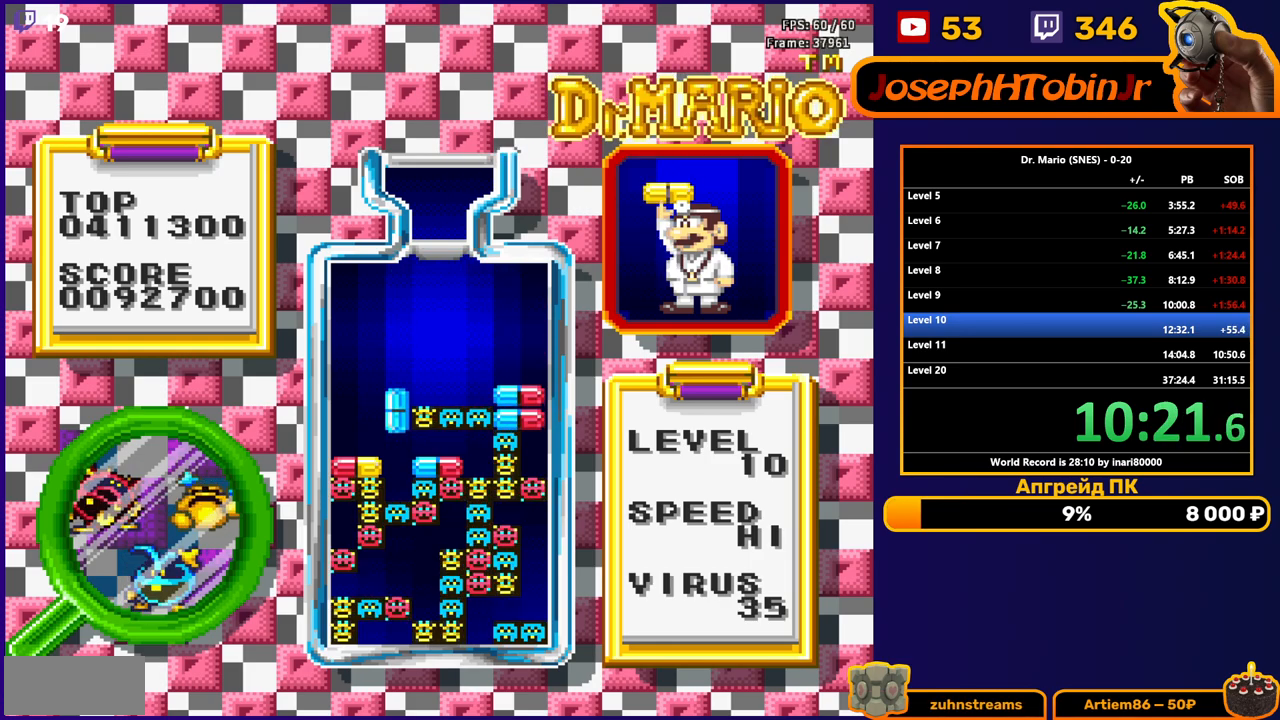
{"buttons": [], "events": [[233, "DPAD_DOWN", "up"]]}
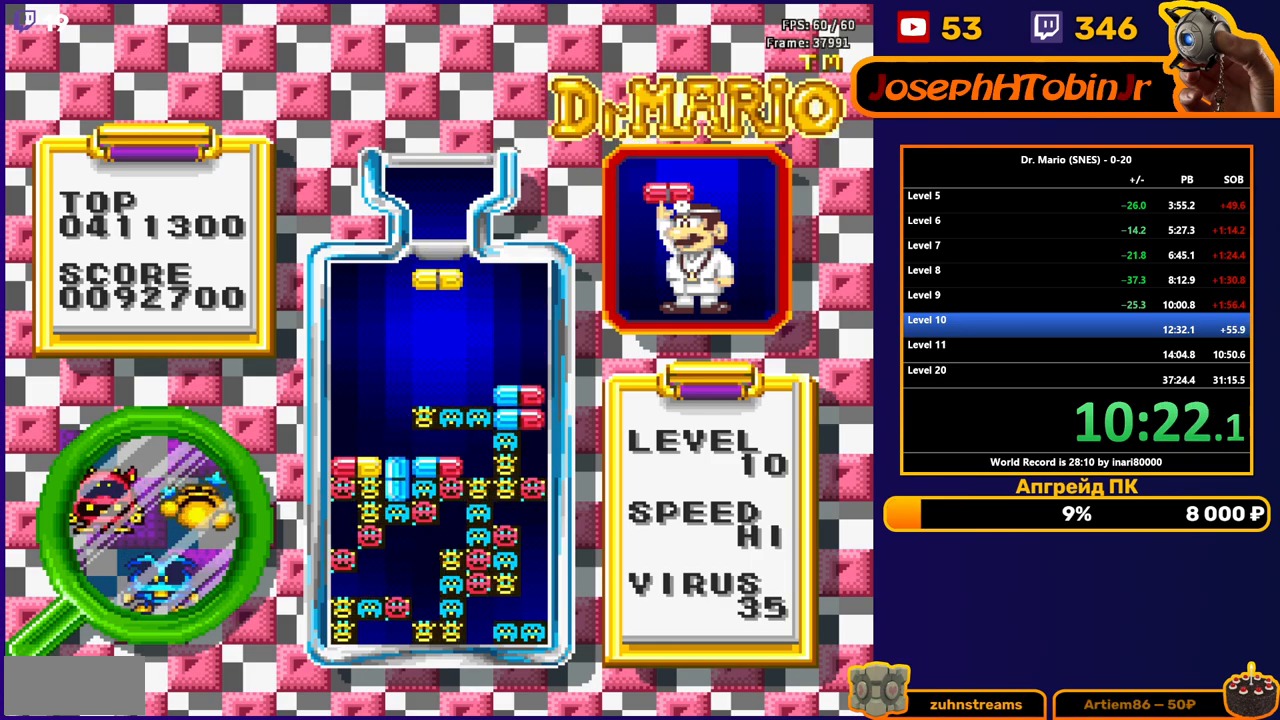
{"buttons": [], "events": [[33, "B", "down"], [150, "B", "up"], [250, "DPAD_DOWN", "down"], [500, "DPAD_DOWN", "up"]]}
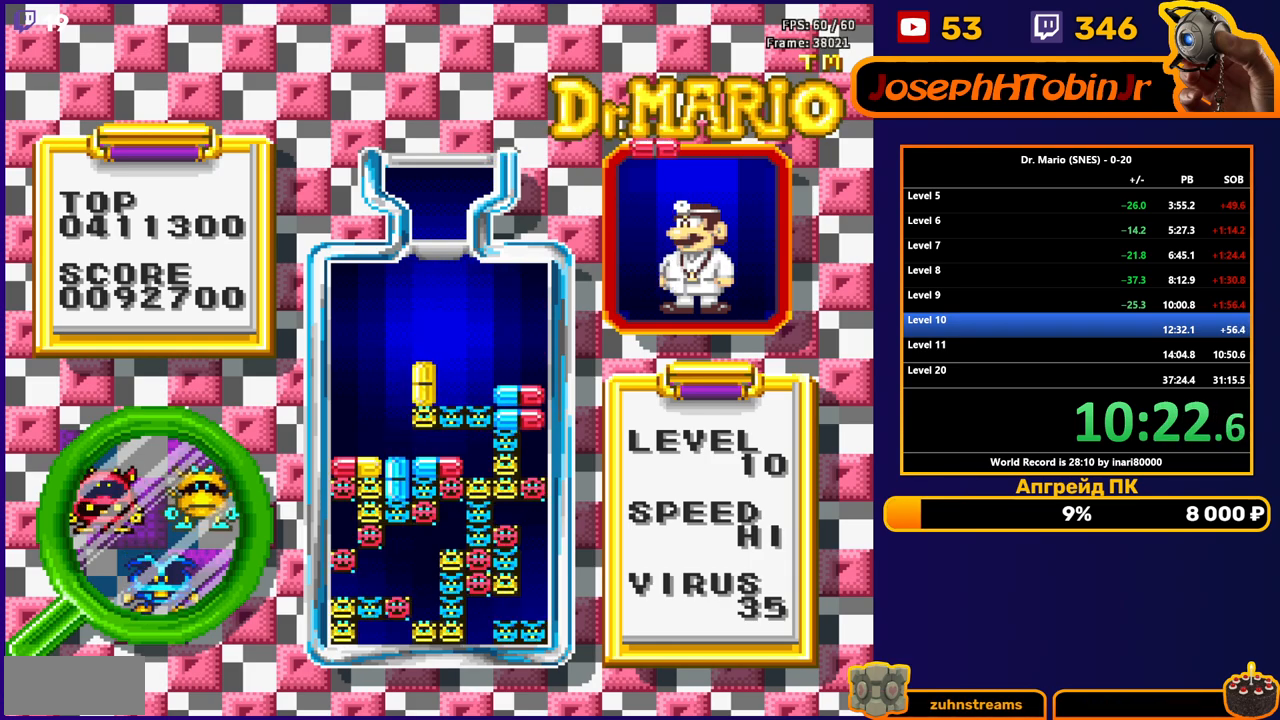
{"buttons": ["B", "DPAD_LEFT"], "events": [[383, "DPAD_LEFT", "down"], [433, "B", "down"]]}
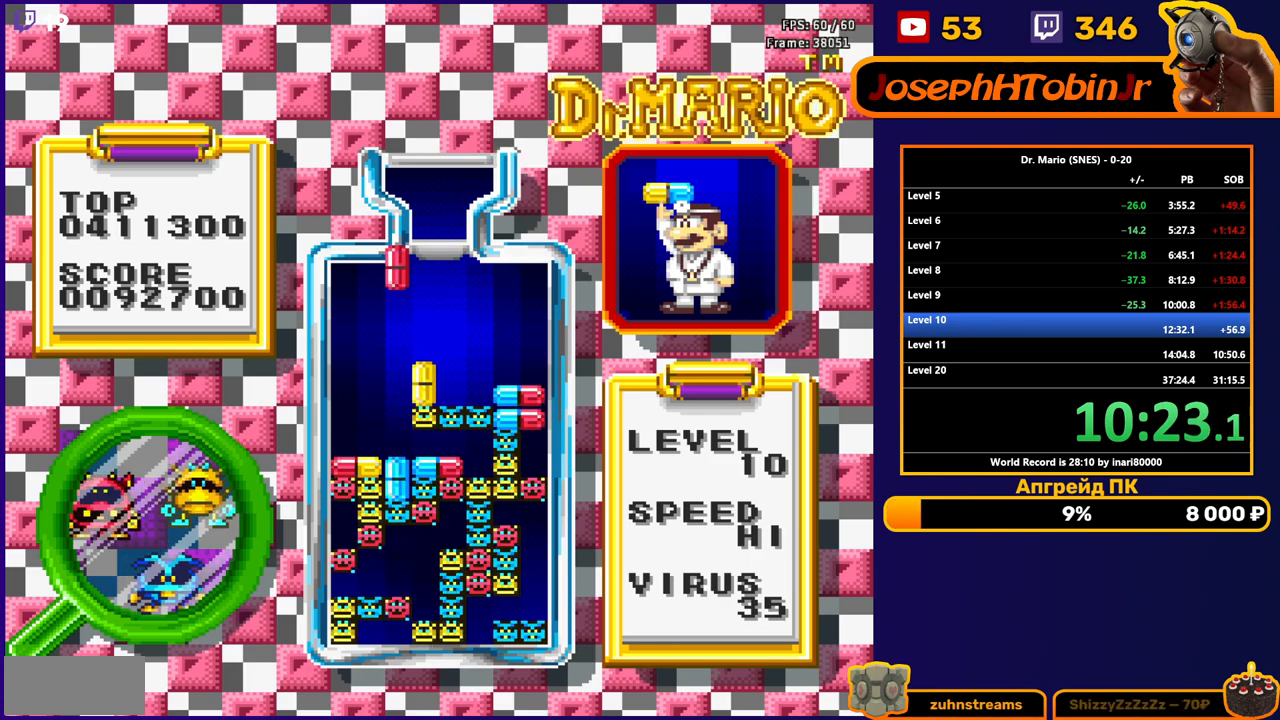
{"buttons": ["DPAD_DOWN"], "events": [[33, "B", "up"], [300, "DPAD_LEFT", "up"], [317, "DPAD_DOWN", "down"]]}
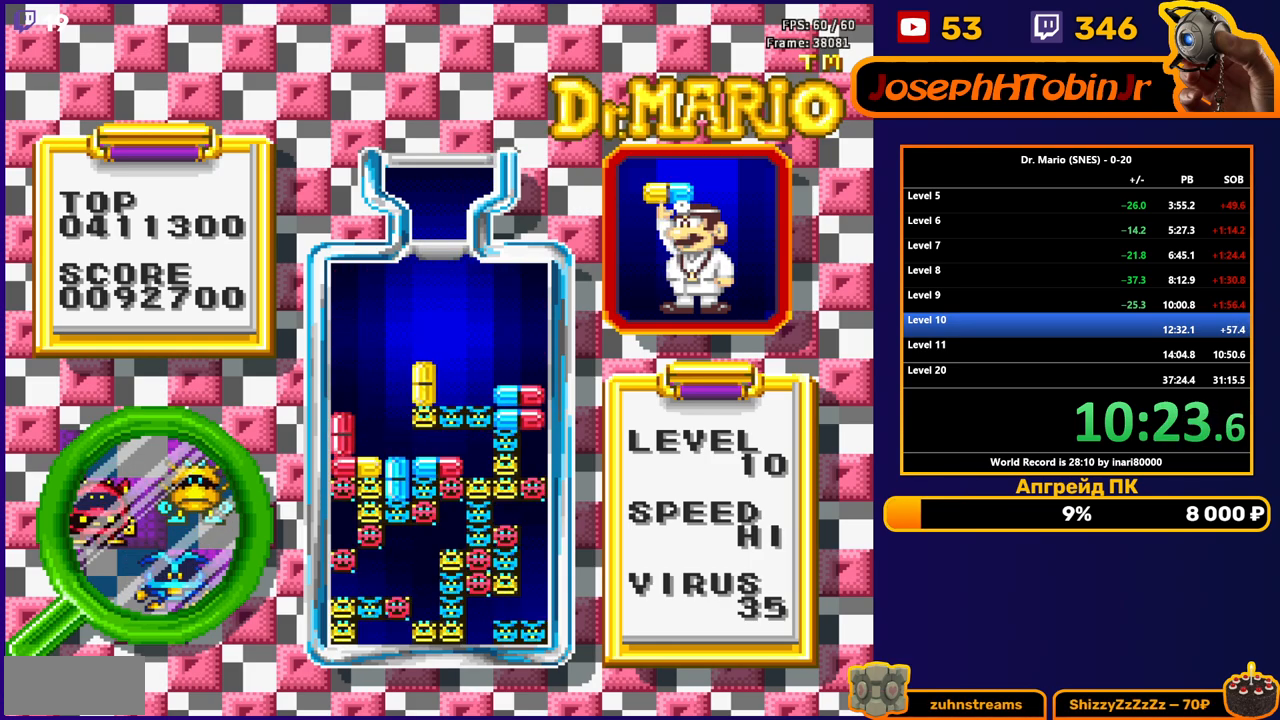
{"buttons": [], "events": [[167, "DPAD_DOWN", "up"]]}
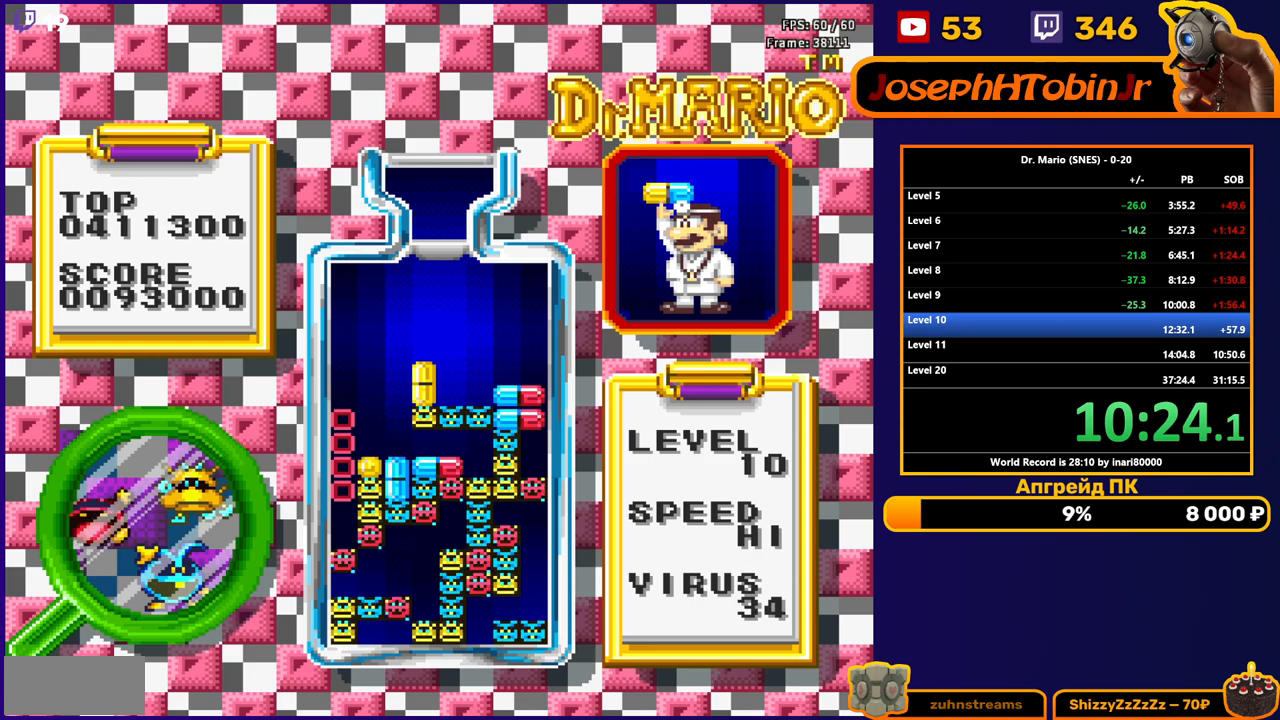
{"buttons": ["DPAD_DOWN"], "events": [[133, "DPAD_DOWN", "down"]]}
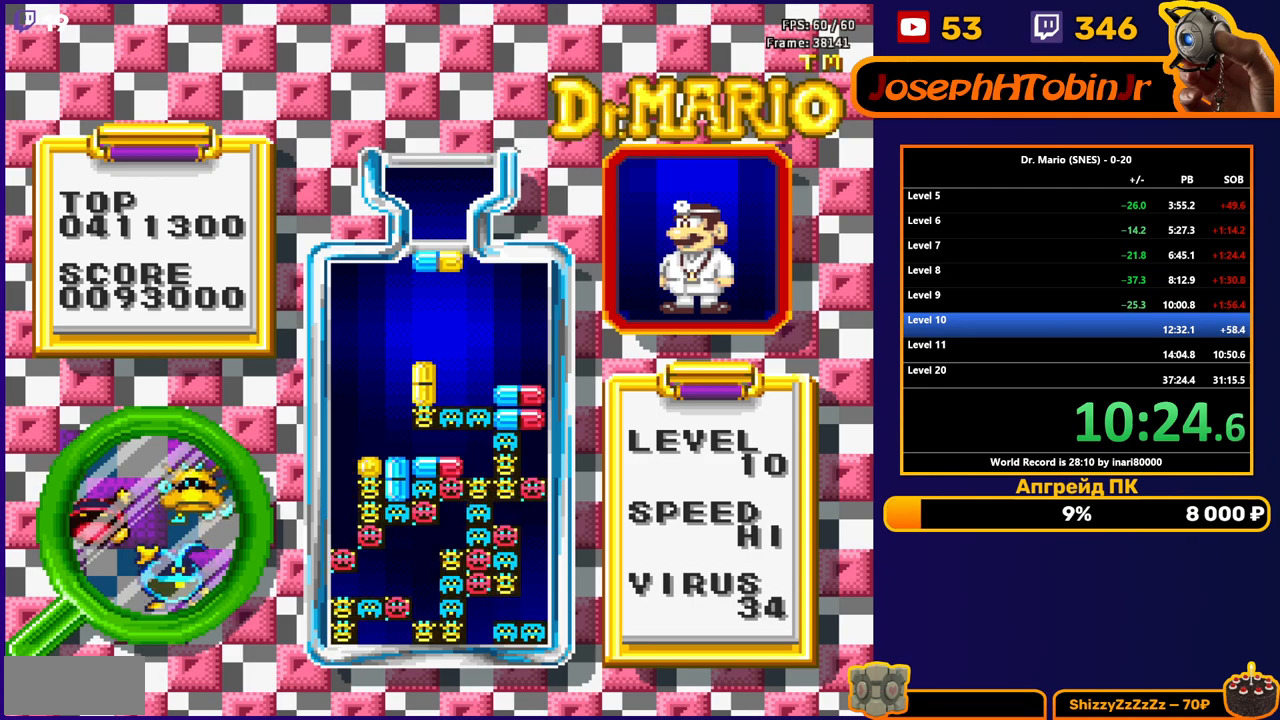
{"buttons": [], "events": [[317, "DPAD_DOWN", "up"]]}
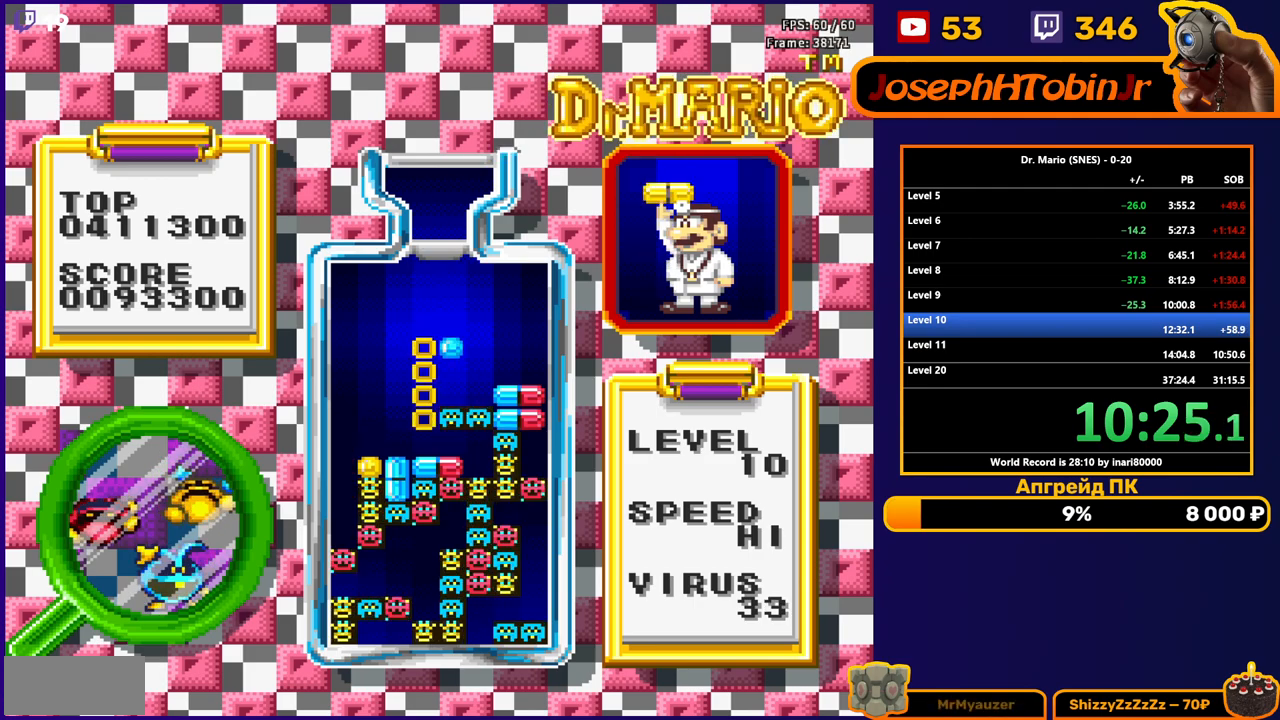
{"buttons": [], "events": [[300, "DPAD_DOWN", "down"], [417, "DPAD_DOWN", "up"]]}
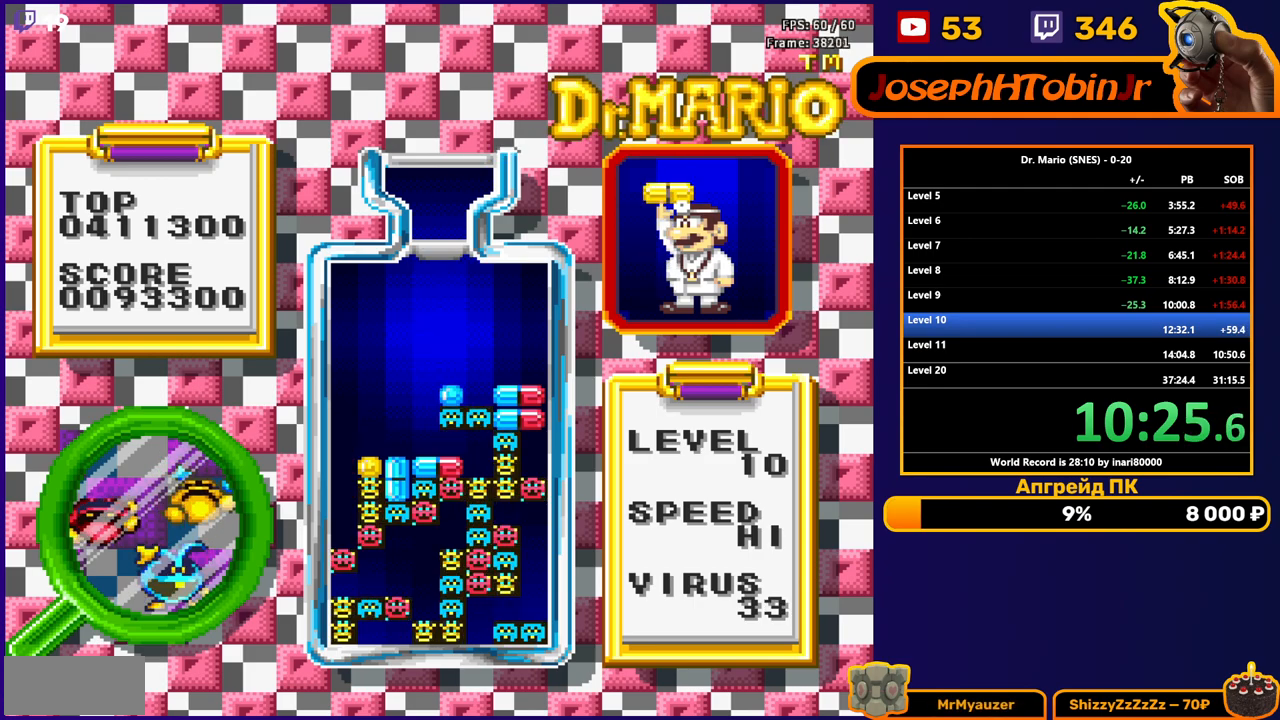
{"buttons": [], "events": []}
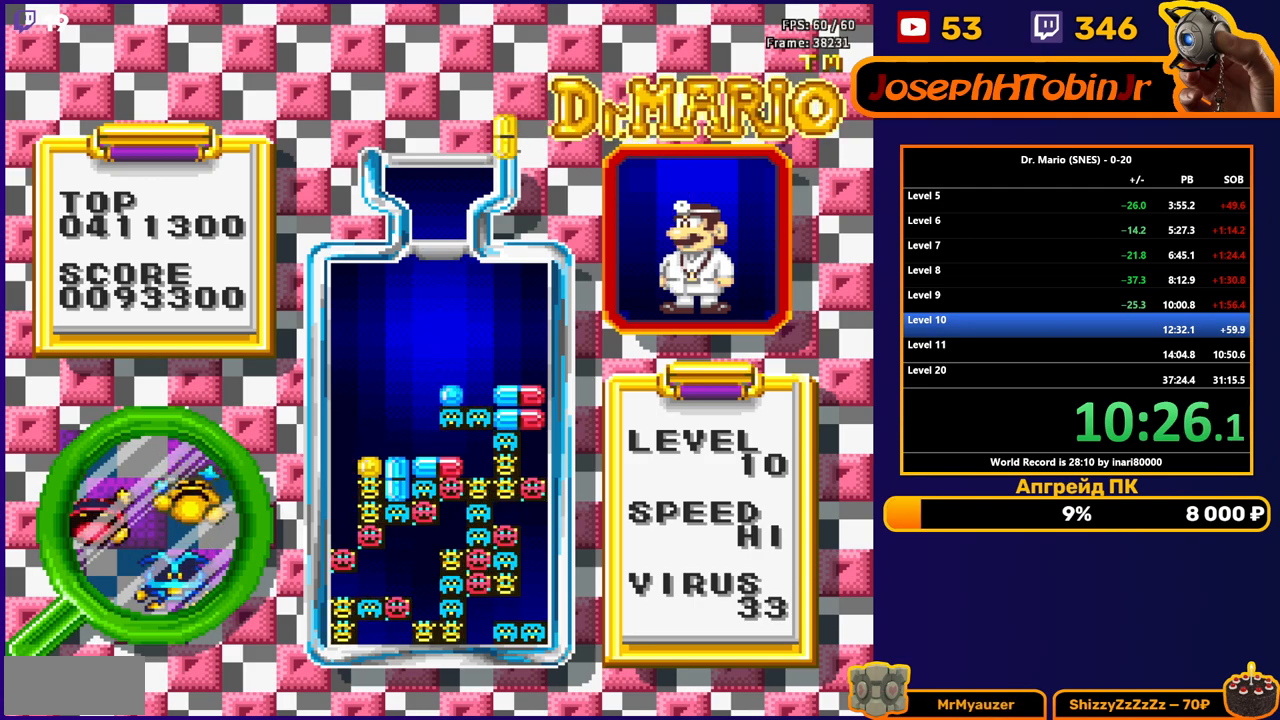
{"buttons": ["DPAD_DOWN"], "events": [[150, "DPAD_LEFT", "down"], [167, "B", "down"], [233, "DPAD_LEFT", "up"], [267, "B", "up"], [300, "DPAD_LEFT", "down"], [350, "DPAD_LEFT", "up"], [400, "DPAD_DOWN", "down"]]}
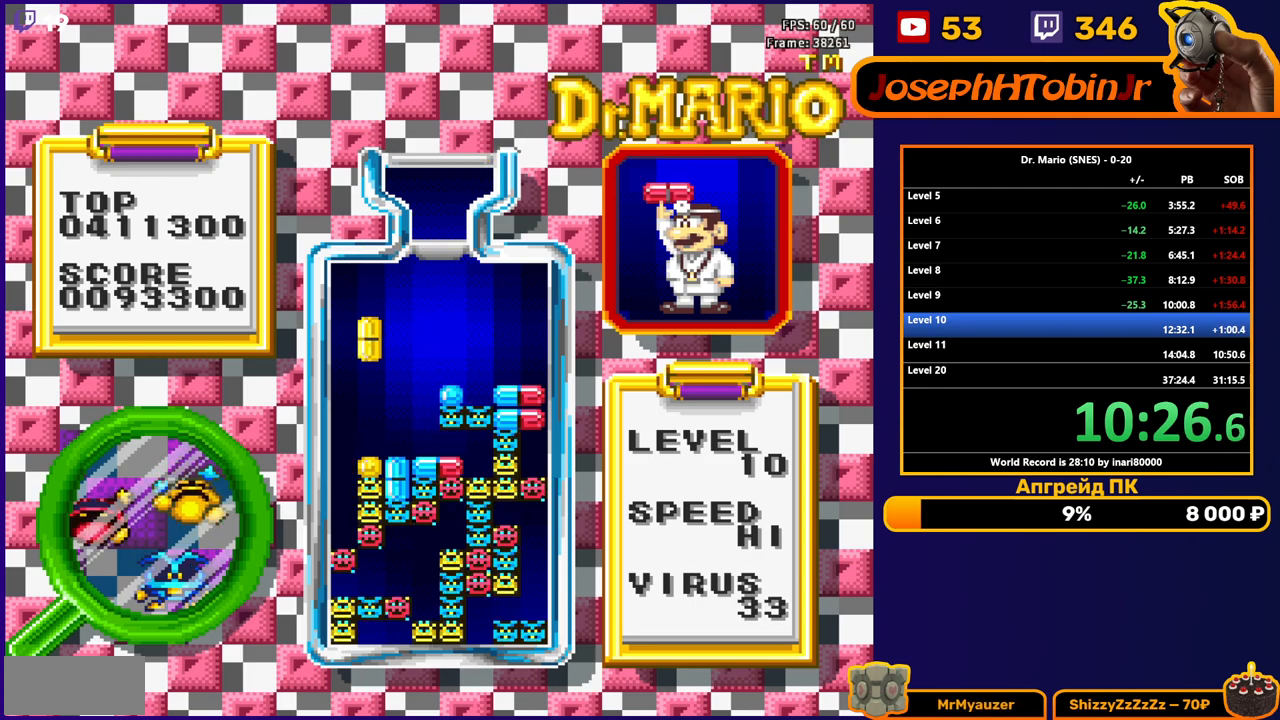
{"buttons": [], "events": [[283, "DPAD_DOWN", "up"]]}
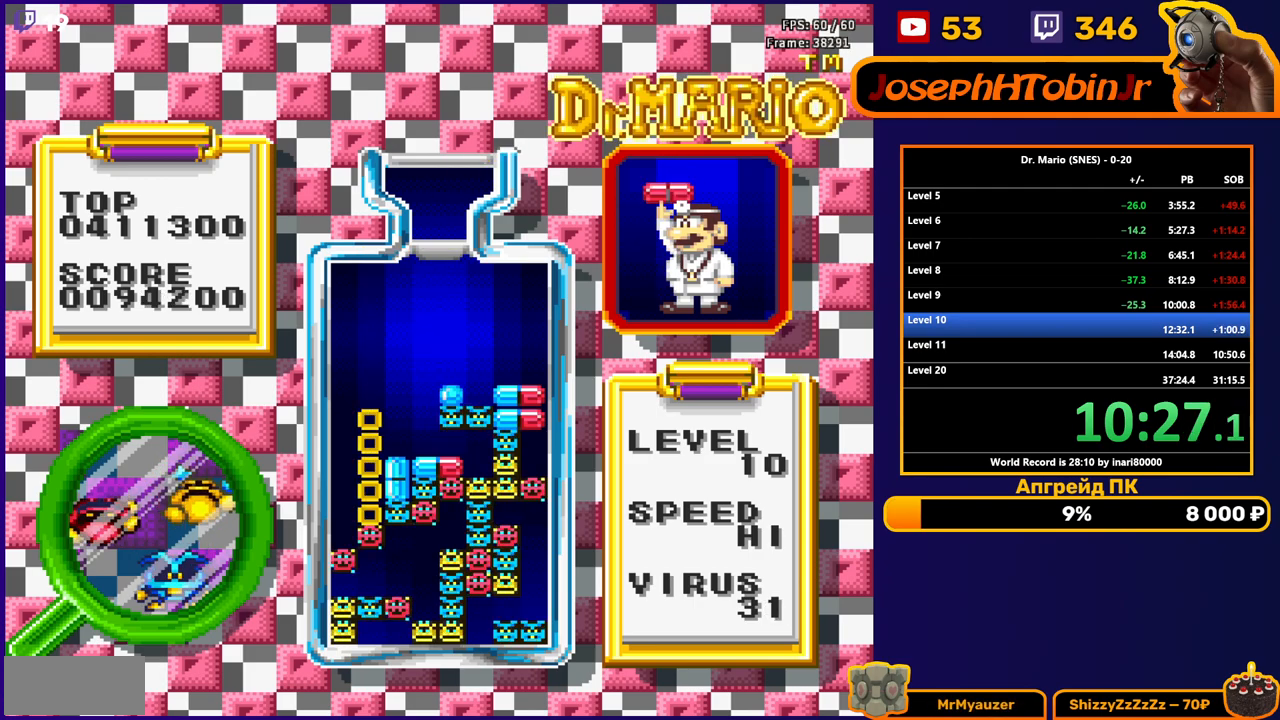
{"buttons": [], "events": []}
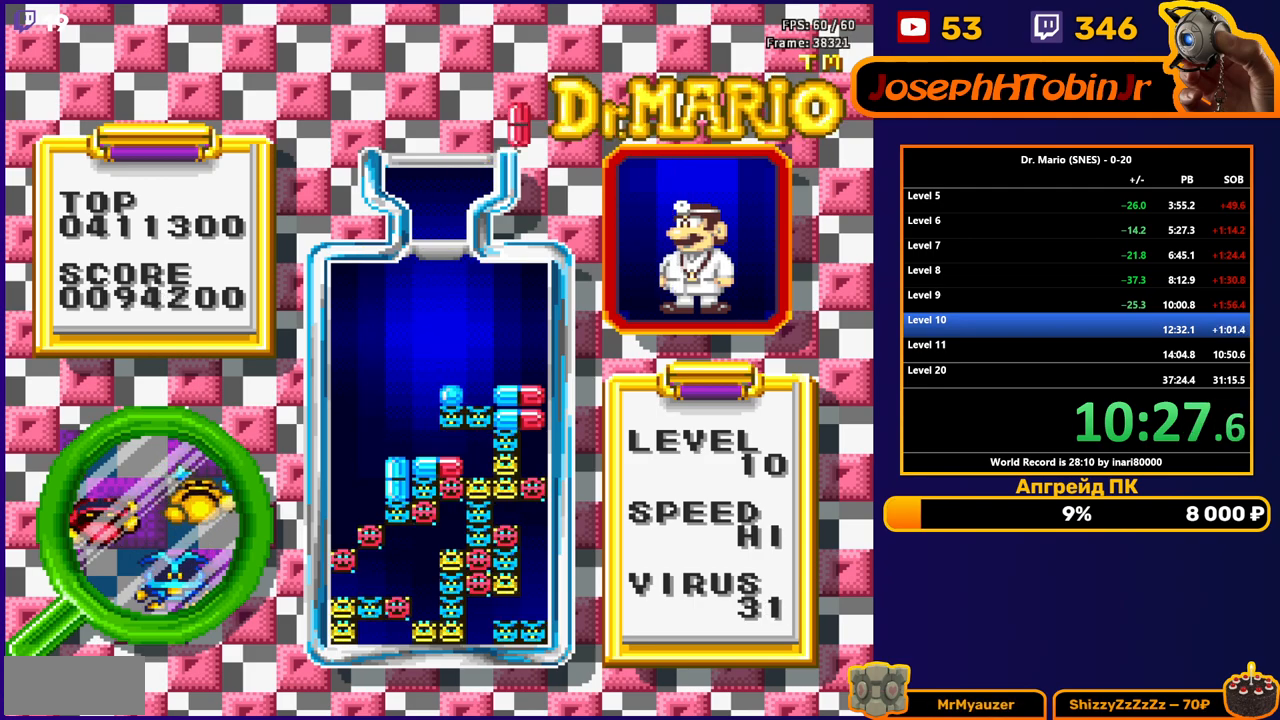
{"buttons": ["DPAD_DOWN"], "events": [[167, "DPAD_LEFT", "down"], [183, "B", "down"], [283, "B", "up"], [283, "DPAD_LEFT", "up"], [333, "DPAD_LEFT", "down"], [400, "DPAD_LEFT", "up"], [467, "DPAD_DOWN", "down"]]}
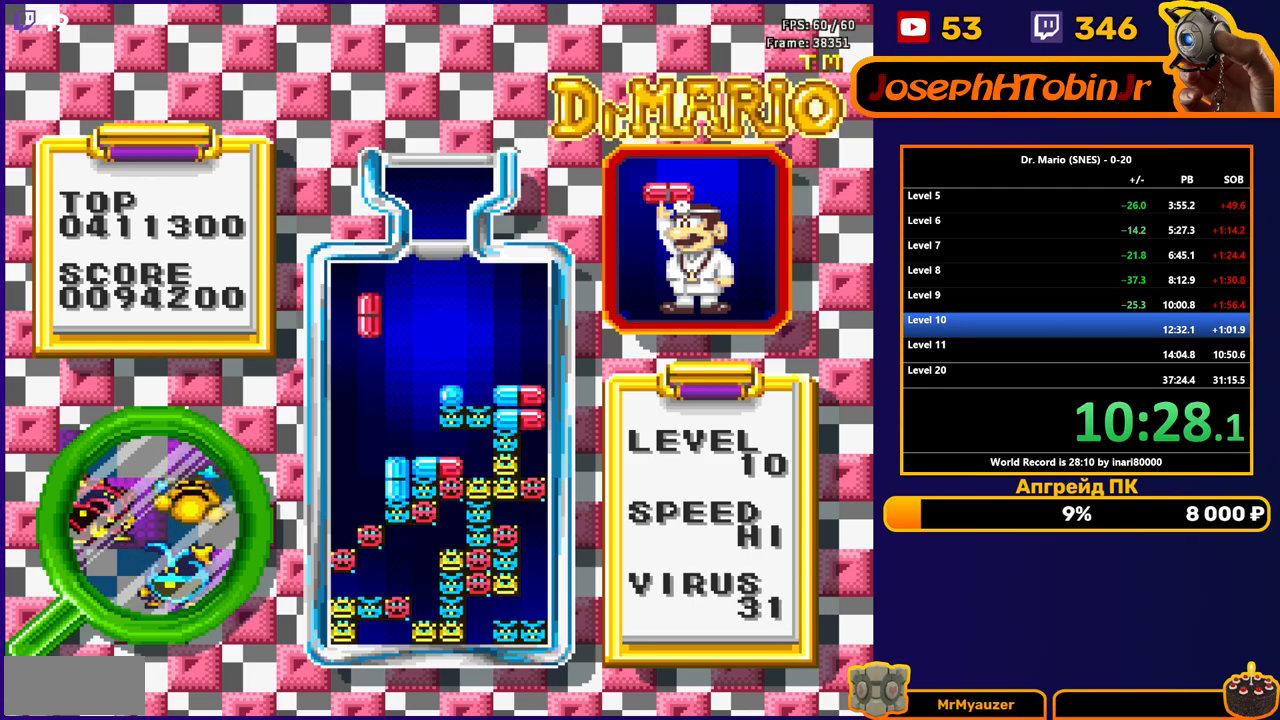
{"buttons": ["DPAD_LEFT"], "events": [[400, "DPAD_DOWN", "up"], [467, "DPAD_LEFT", "down"]]}
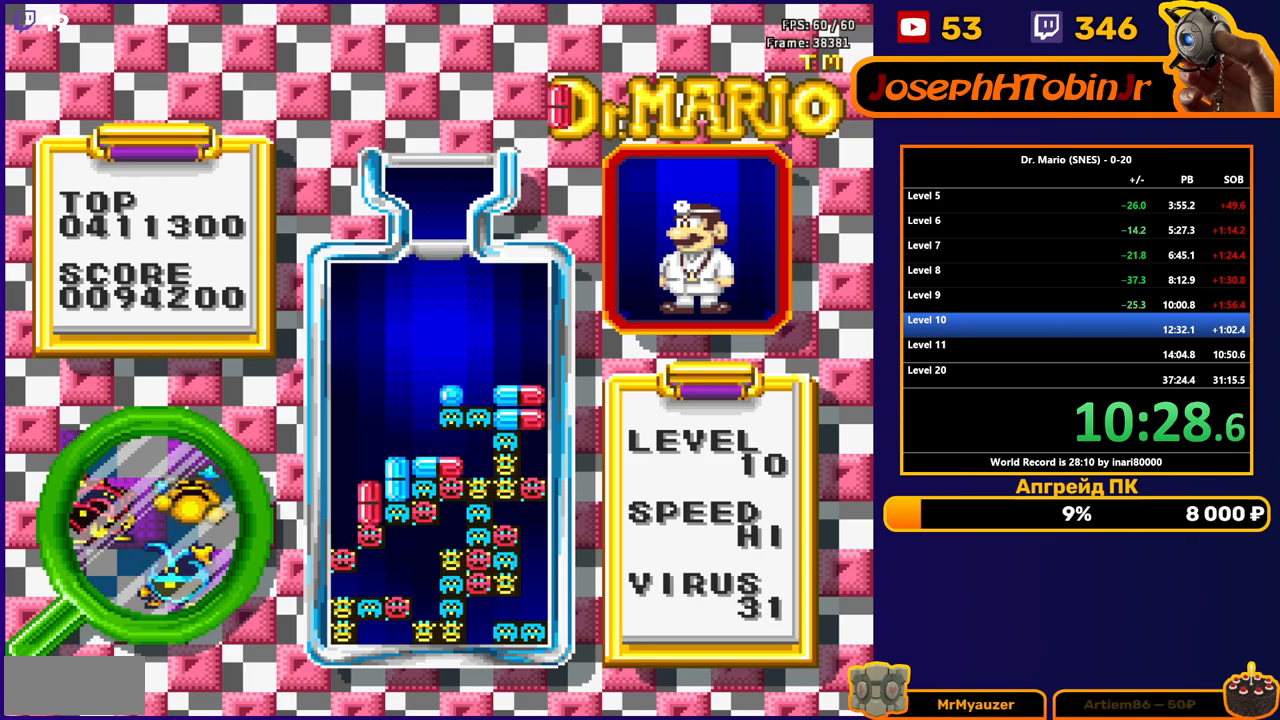
{"buttons": [], "events": [[267, "B", "down"], [367, "B", "up"], [500, "DPAD_LEFT", "up"]]}
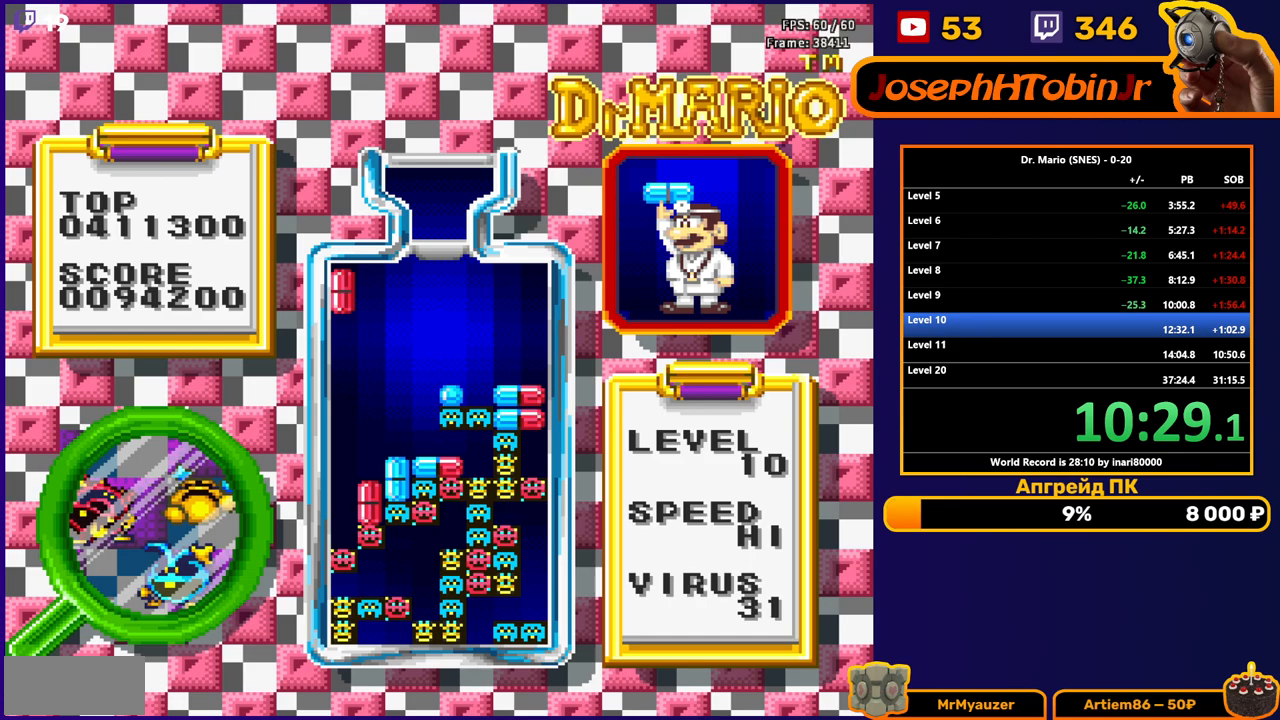
{"buttons": ["DPAD_DOWN"], "events": [[17, "DPAD_DOWN", "down"]]}
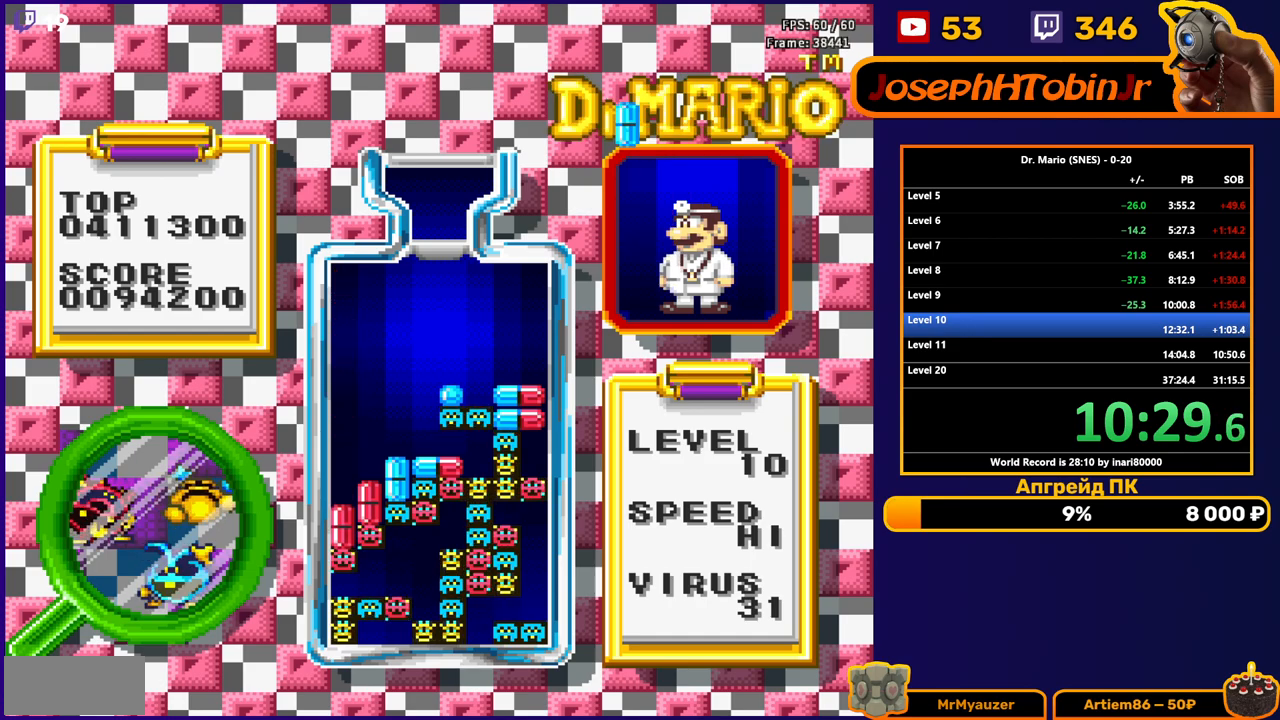
{"buttons": ["DPAD_DOWN"], "events": [[17, "DPAD_DOWN", "up"], [300, "DPAD_RIGHT", "down"], [317, "B", "down"], [367, "DPAD_RIGHT", "up"], [400, "B", "up"], [467, "DPAD_DOWN", "down"]]}
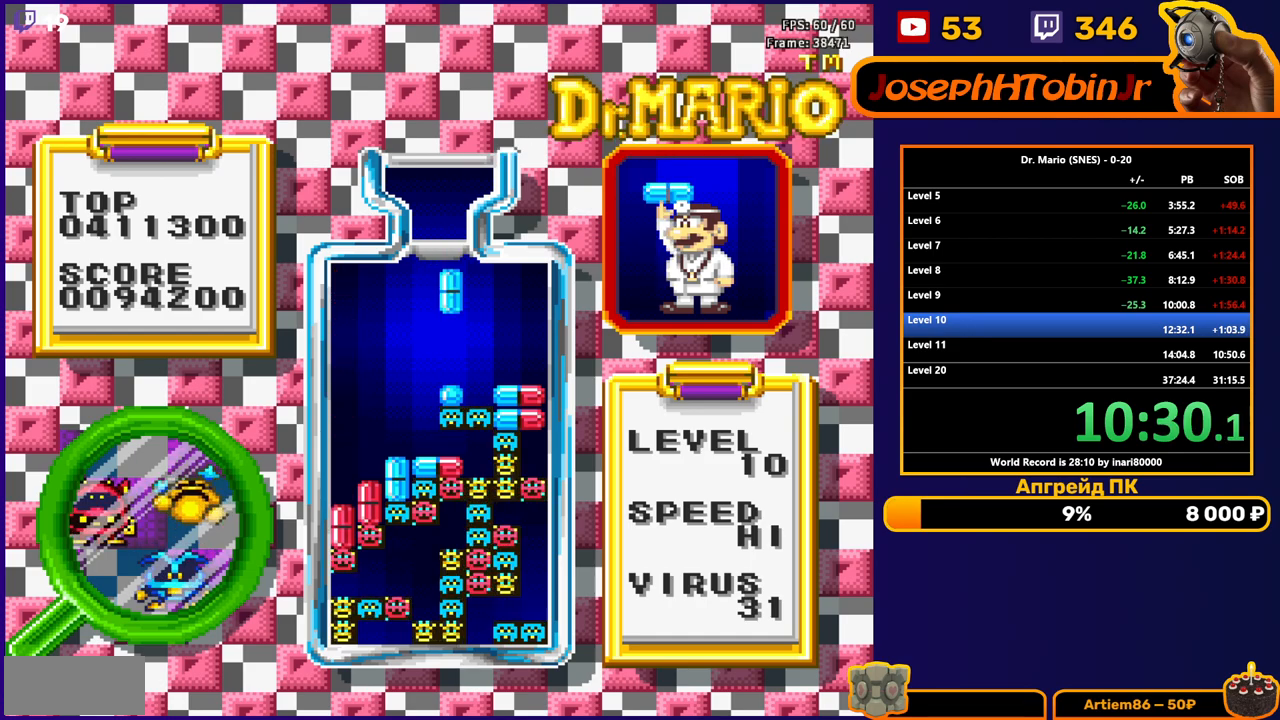
{"buttons": [], "events": [[300, "DPAD_DOWN", "up"]]}